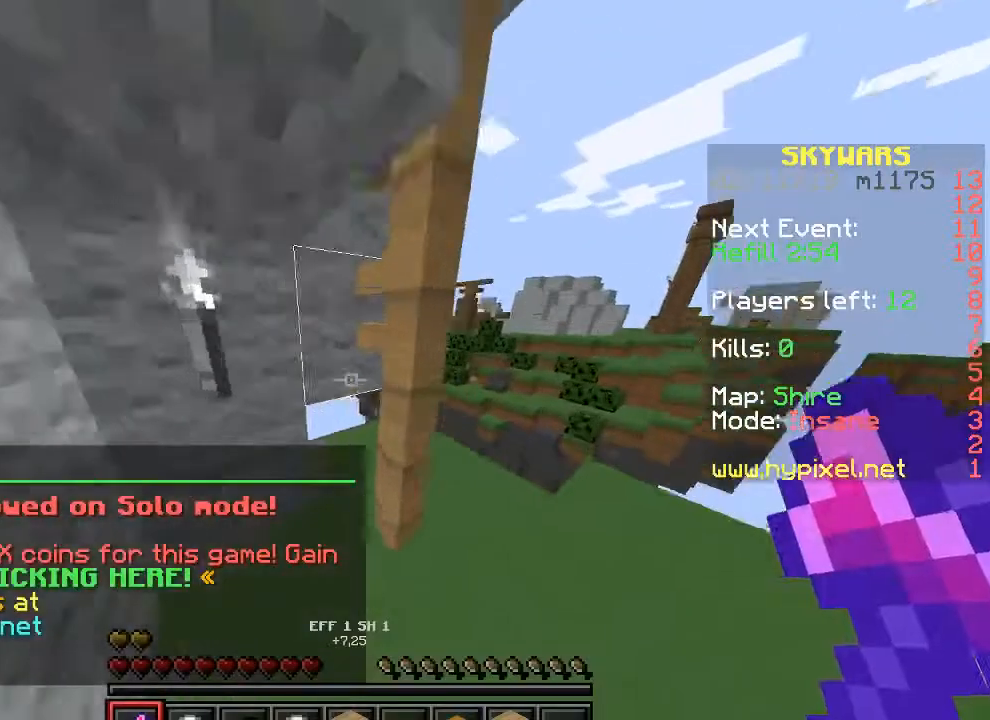
Gameplay with keyboard; each line is a JSON object with the keys held at the frame after it. "events" lists presses ("down") and releases ("up") of "a", "d", "s" and "w" between this image and that frame as [ms after this image, input, new state], when the widget could be followed in between. No other keys are recorded. Mouse input is not recorded.
{"keys": ["w"], "events": [[400, "d", "up"]]}
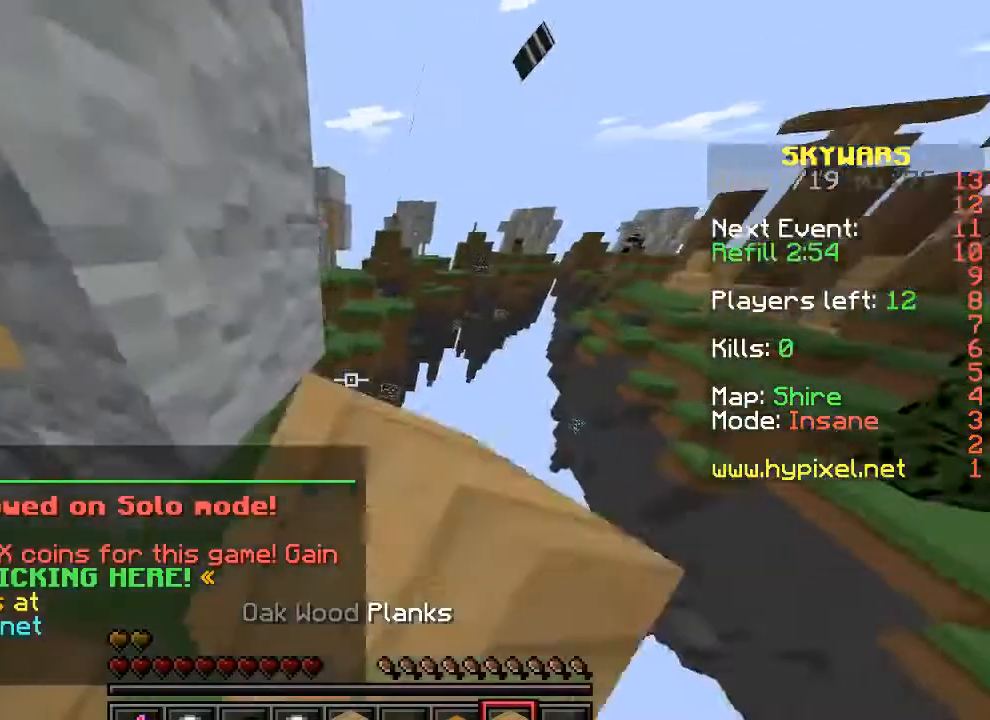
{"keys": ["d", "w"], "events": [[200, "d", "down"]]}
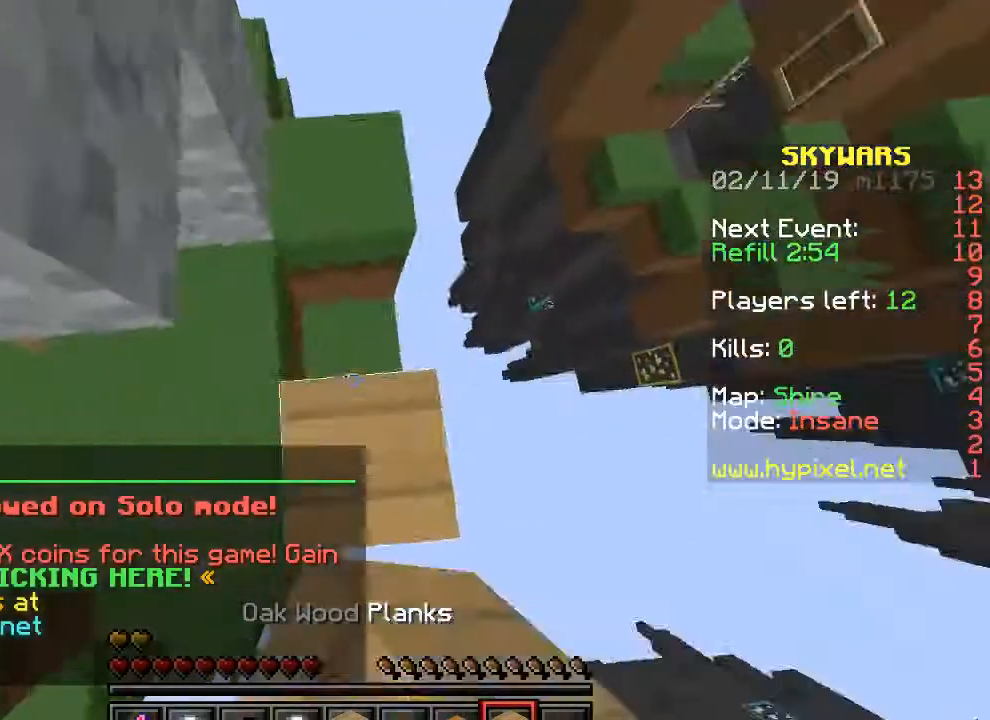
{"keys": ["d"], "events": [[100, "d", "up"], [400, "w", "up"], [433, "d", "down"]]}
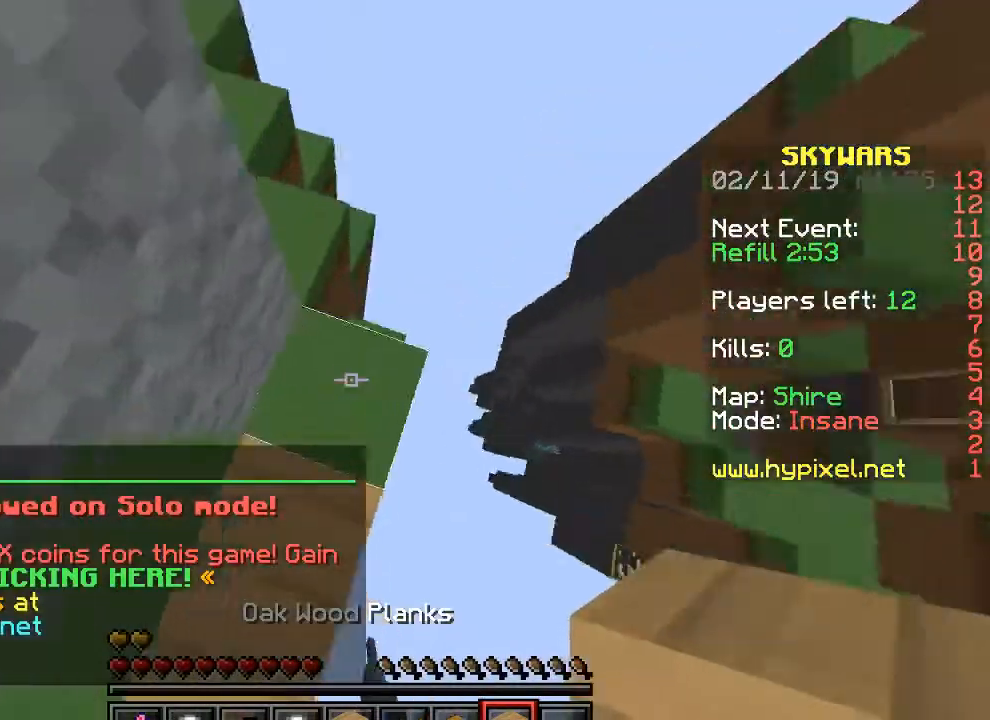
{"keys": ["d", "s"], "events": [[133, "s", "down"]]}
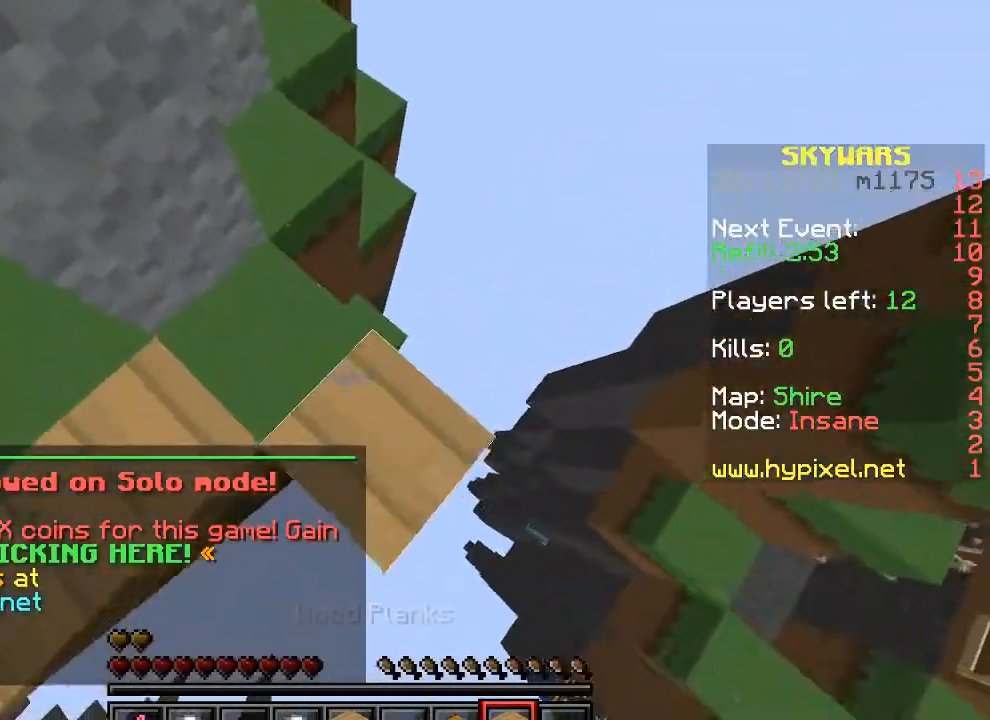
{"keys": ["d", "s"], "events": [[133, "s", "up"], [300, "s", "down"]]}
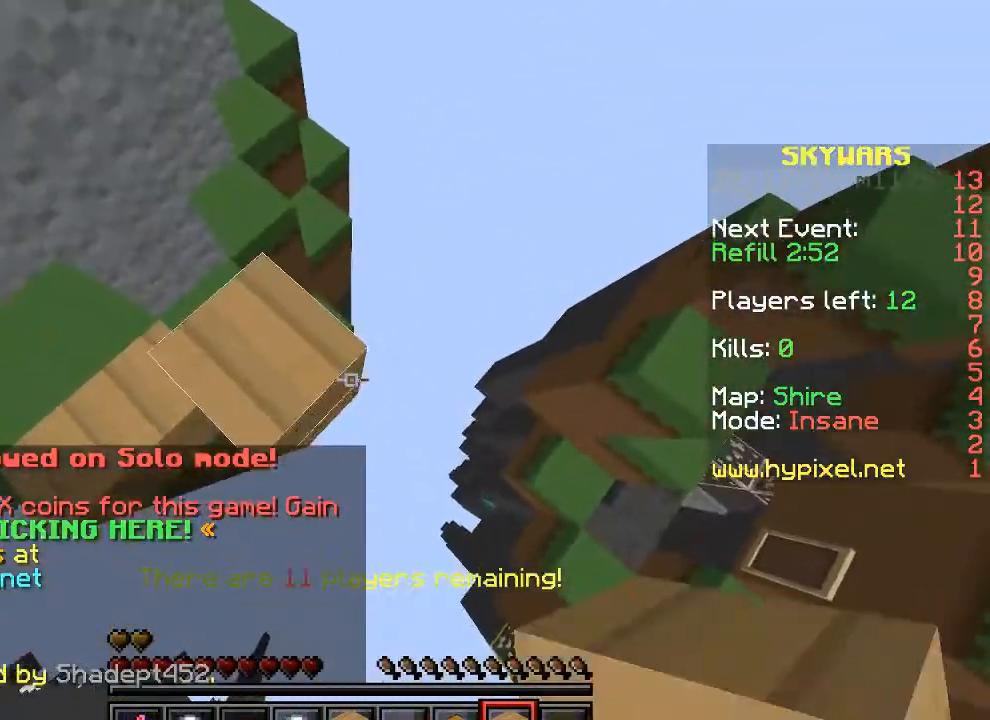
{"keys": ["d", "s"], "events": [[67, "s", "up"], [100, "a", "down"], [133, "d", "up"], [333, "s", "down"], [367, "d", "down"], [400, "a", "up"]]}
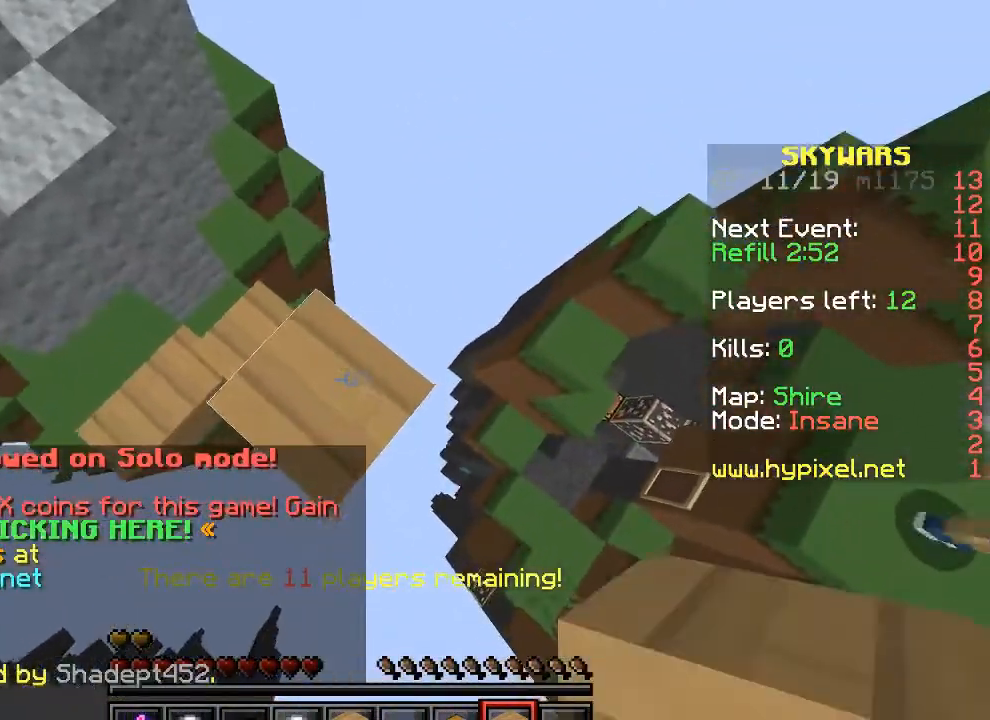
{"keys": ["a"], "events": [[333, "a", "down"], [433, "s", "up"], [467, "d", "up"]]}
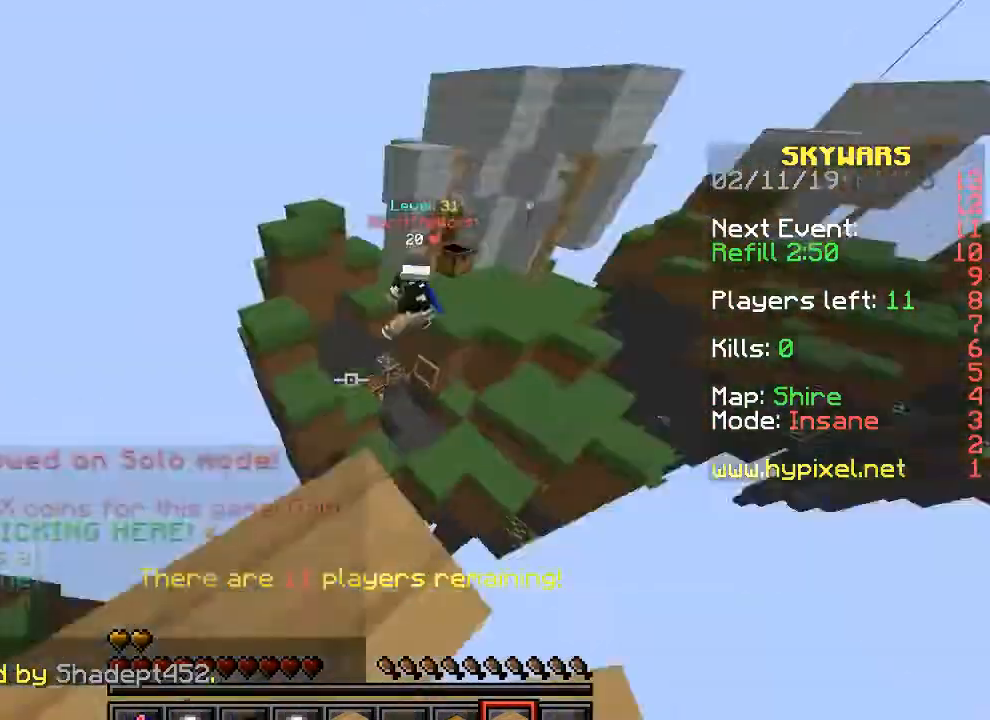
{"keys": ["d", "s"], "events": [[233, "a", "up"], [300, "a", "down"], [367, "s", "down"], [400, "a", "up"], [500, "d", "down"]]}
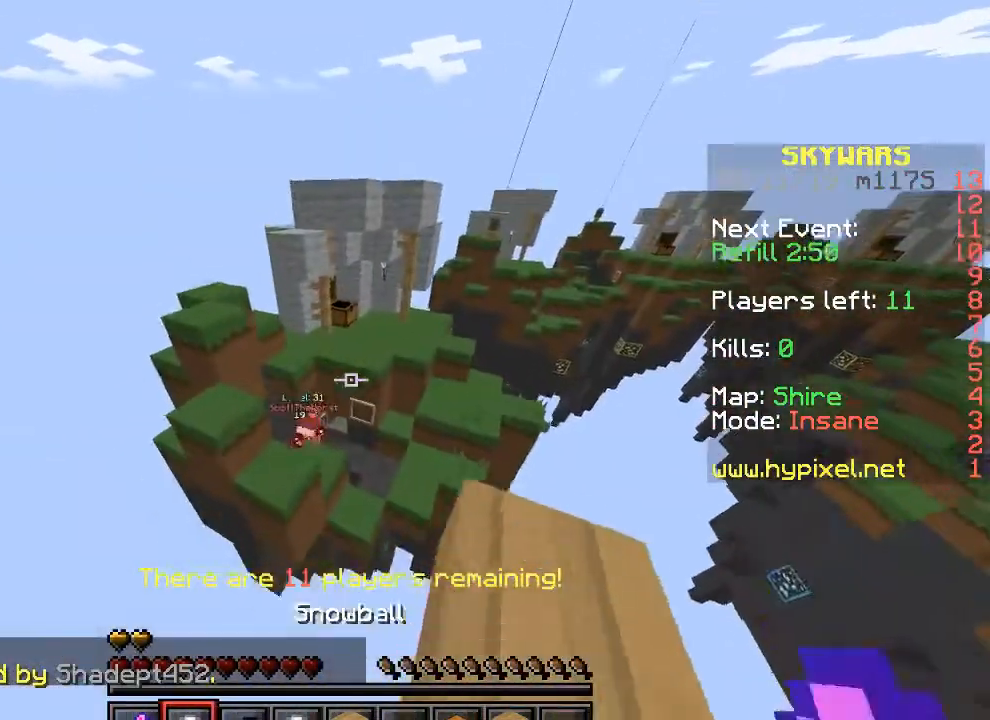
{"keys": ["w"], "events": [[133, "s", "up"], [167, "d", "up"], [333, "w", "down"]]}
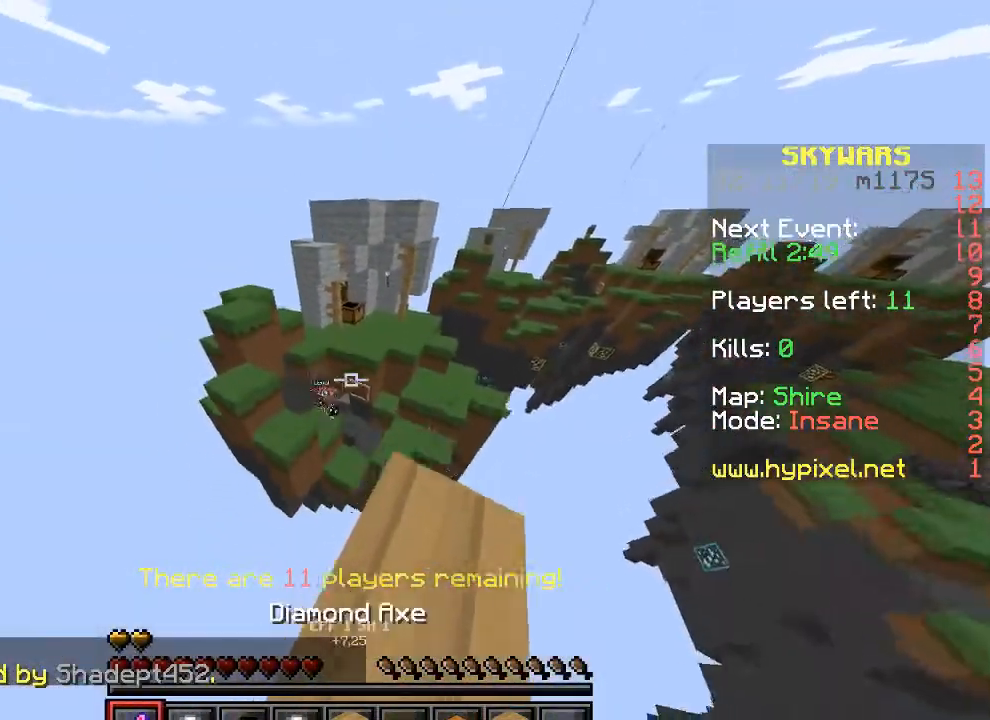
{"keys": ["a", "w"], "events": [[133, "a", "down"], [367, "a", "up"], [433, "a", "down"]]}
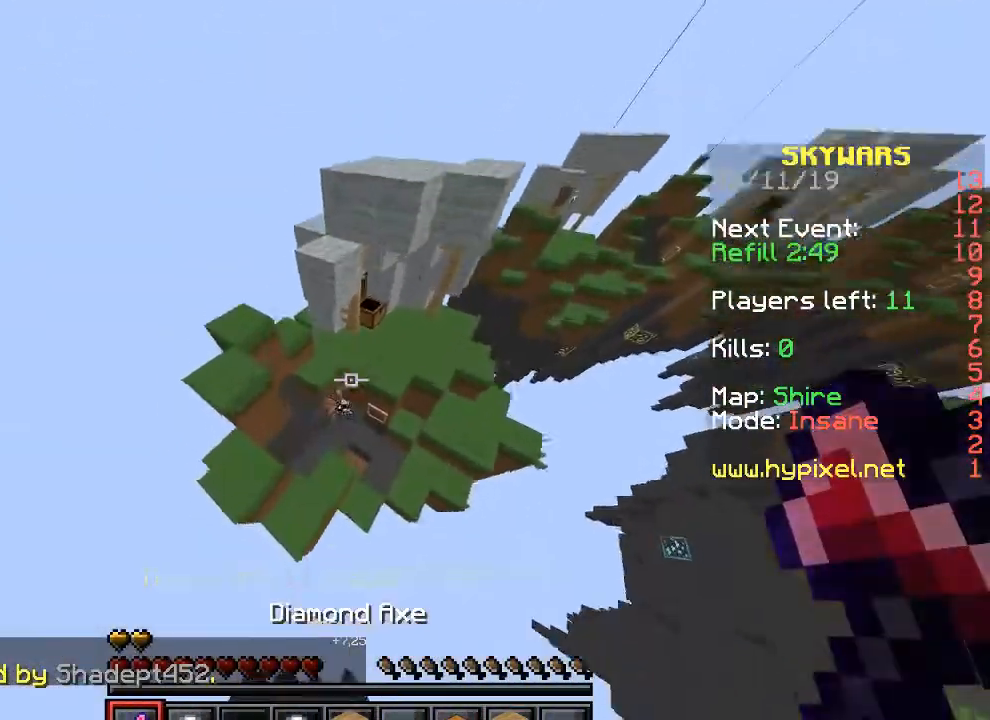
{"keys": ["a", "w"], "events": [[33, "a", "up"], [500, "a", "down"]]}
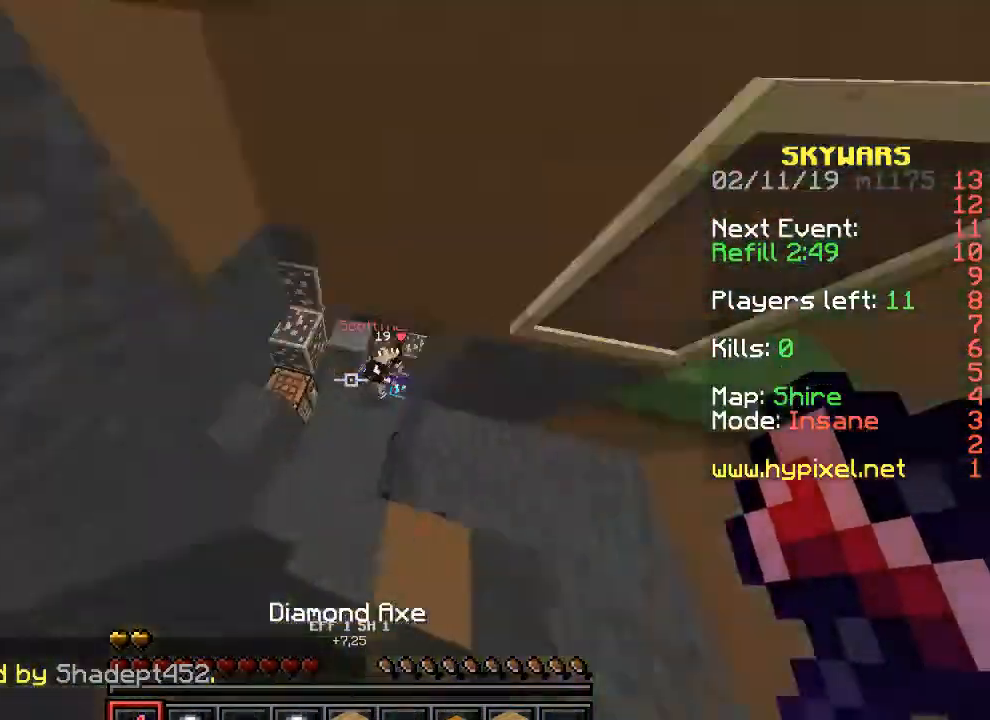
{"keys": ["a", "w"], "events": [[200, "a", "up"], [400, "d", "down"], [433, "a", "down"], [500, "d", "up"]]}
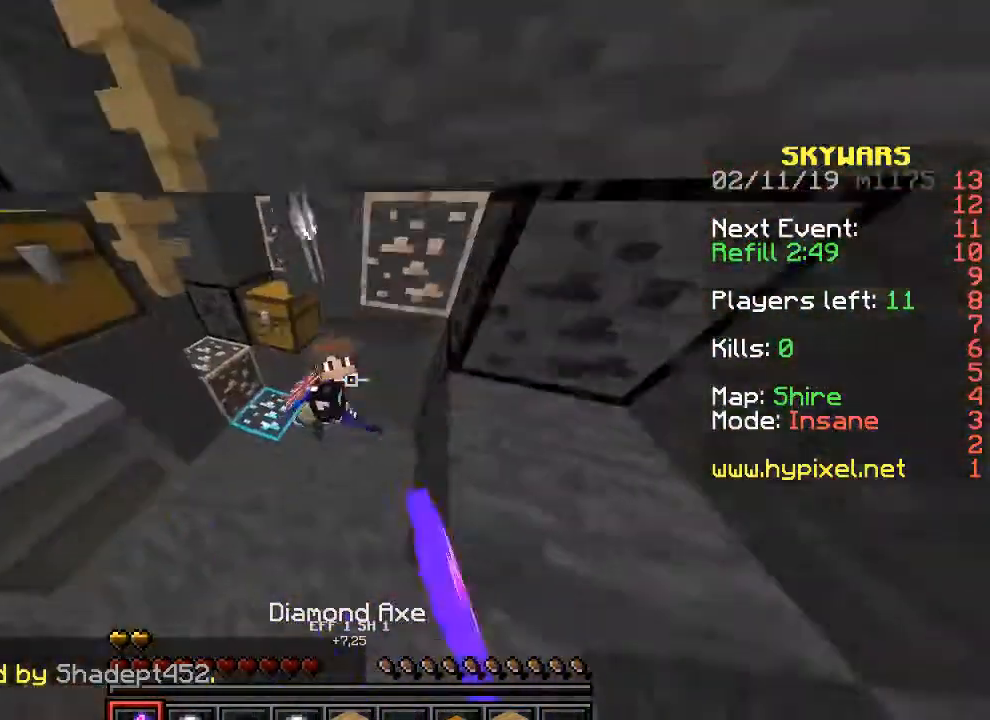
{"keys": ["w"], "events": [[100, "w", "up"], [200, "s", "down"], [267, "a", "up"], [300, "d", "down"], [333, "s", "up"], [367, "d", "up"], [400, "w", "down"]]}
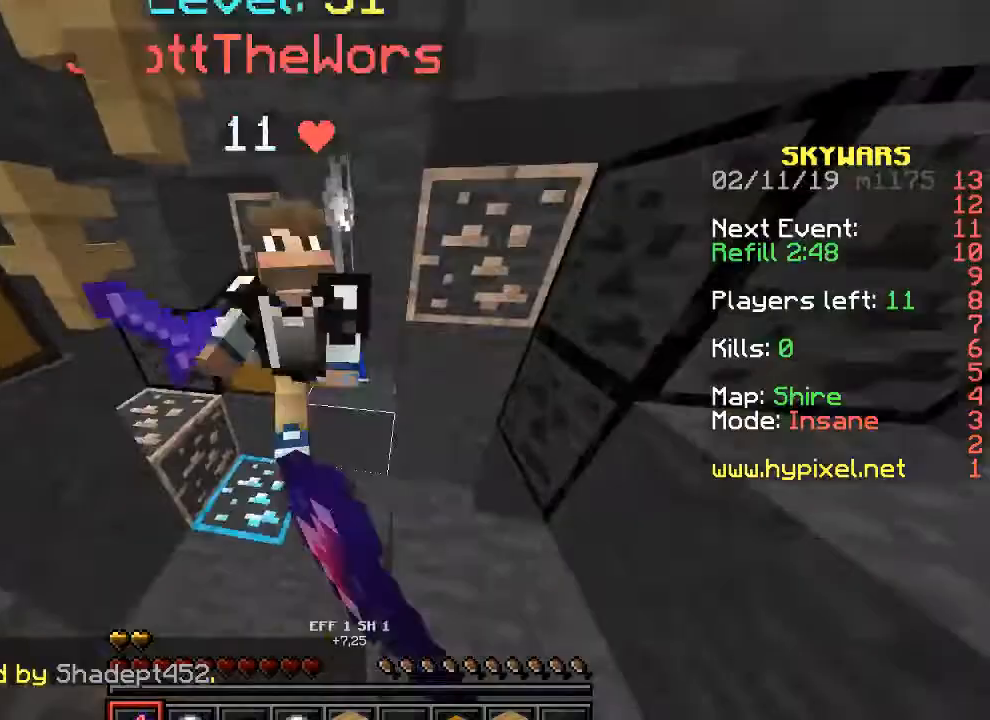
{"keys": ["d", "w"], "events": [[33, "w", "up"], [67, "d", "down"], [100, "w", "down"], [167, "w", "up"], [333, "w", "down"]]}
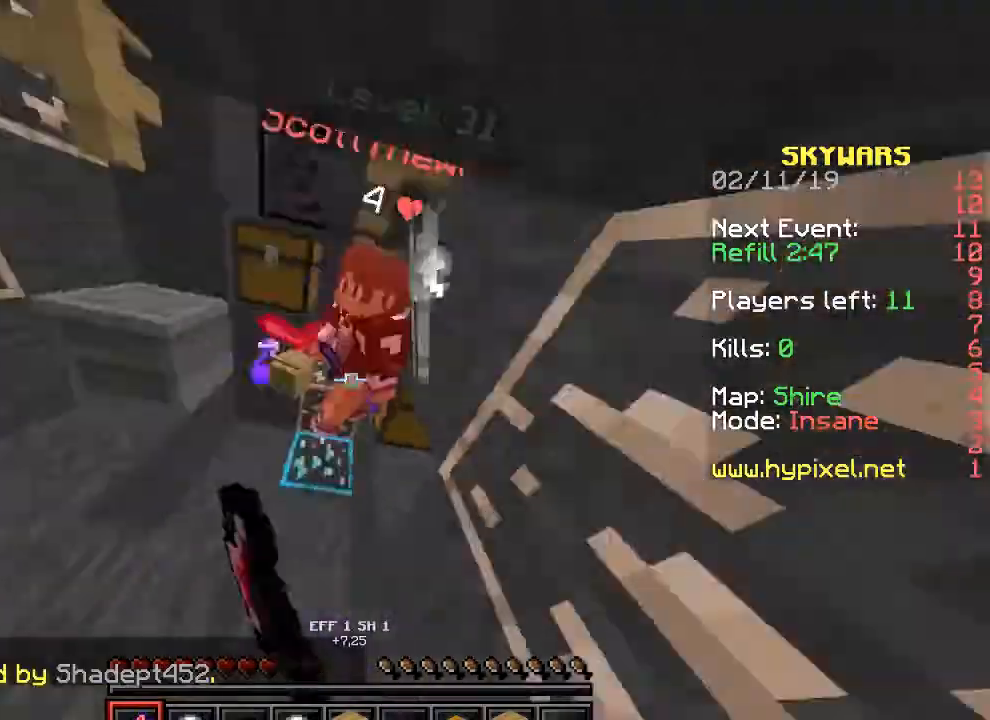
{"keys": ["w"], "events": [[100, "w", "up"], [200, "w", "down"], [233, "w", "up"], [333, "w", "down"], [433, "d", "up"]]}
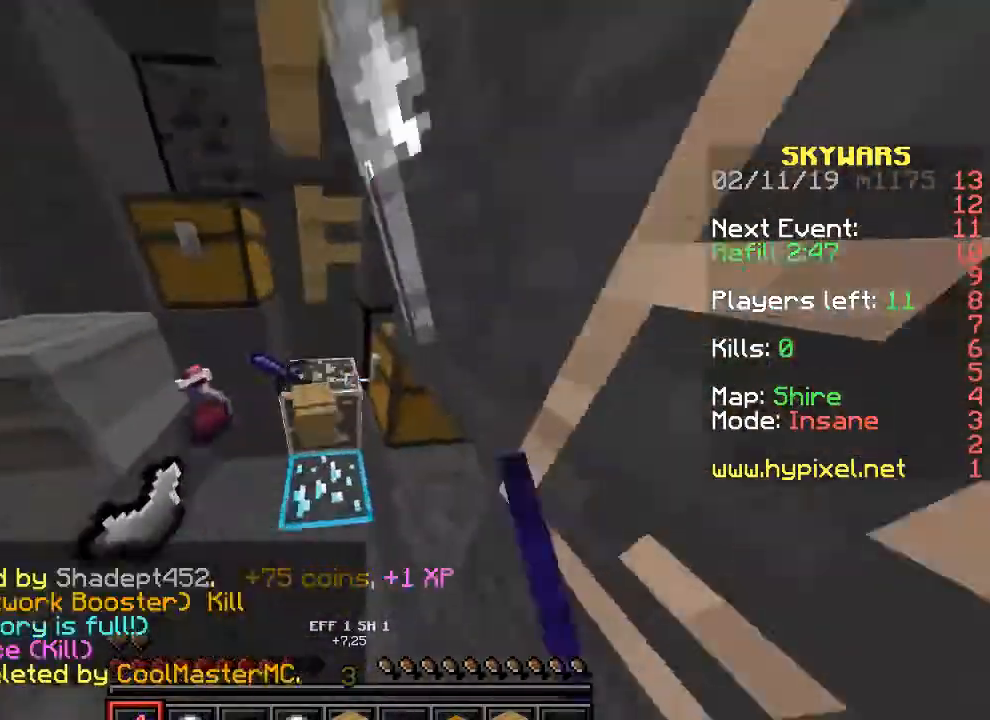
{"keys": [], "events": [[33, "a", "down"], [400, "w", "up"], [433, "a", "up"]]}
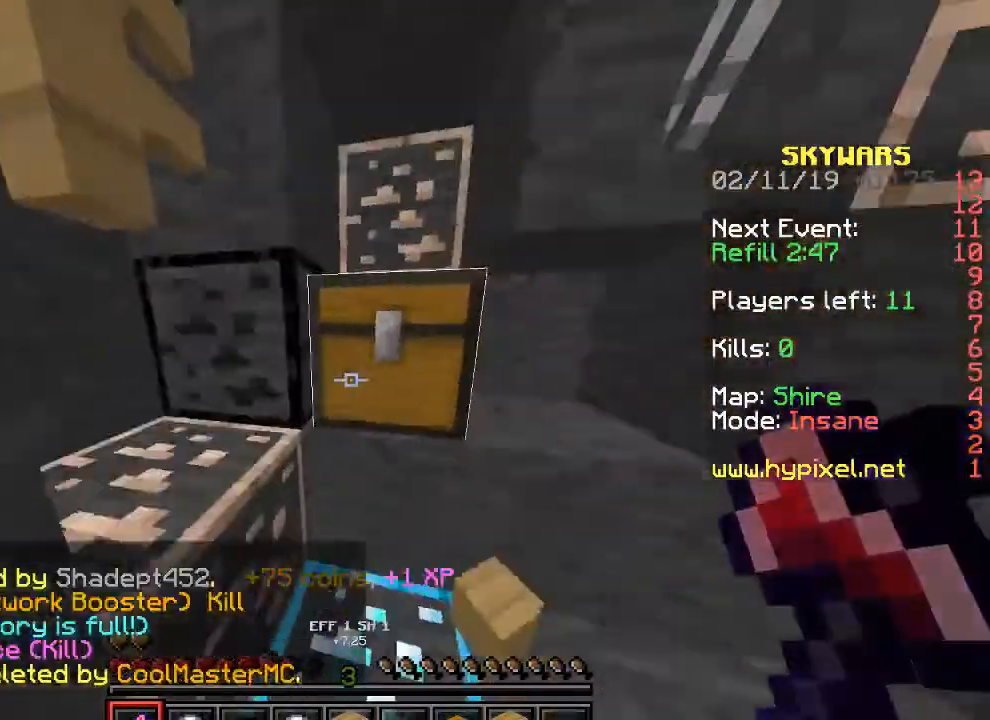
{"keys": ["w"]}
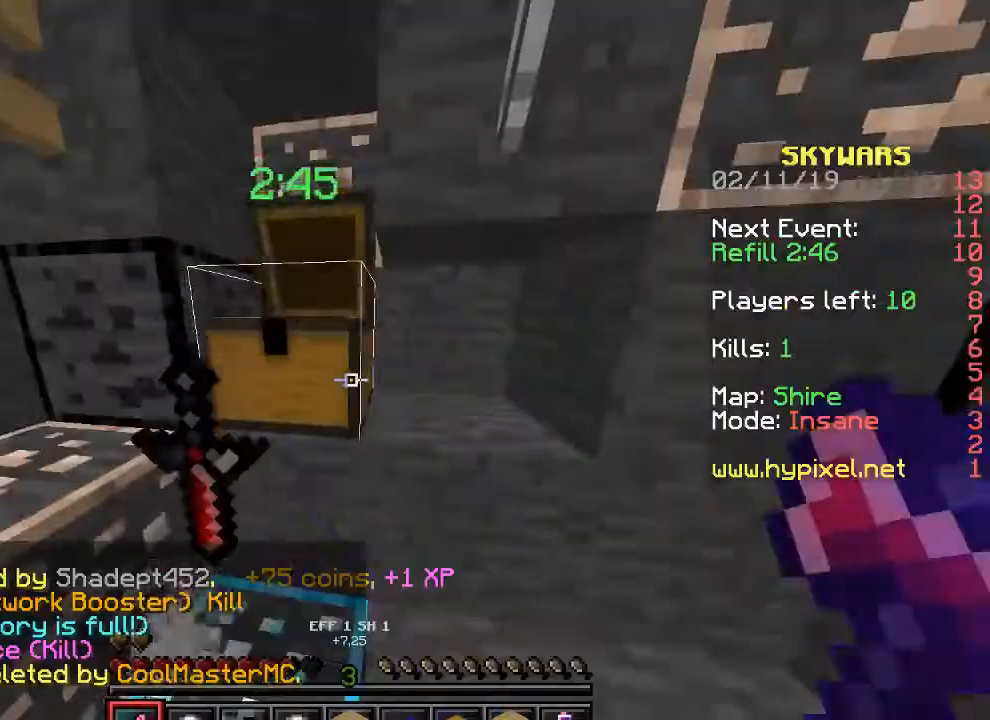
{"keys": ["w"], "events": [[167, "w", "up"], [267, "w", "down"], [300, "a", "down"], [467, "a", "up"]]}